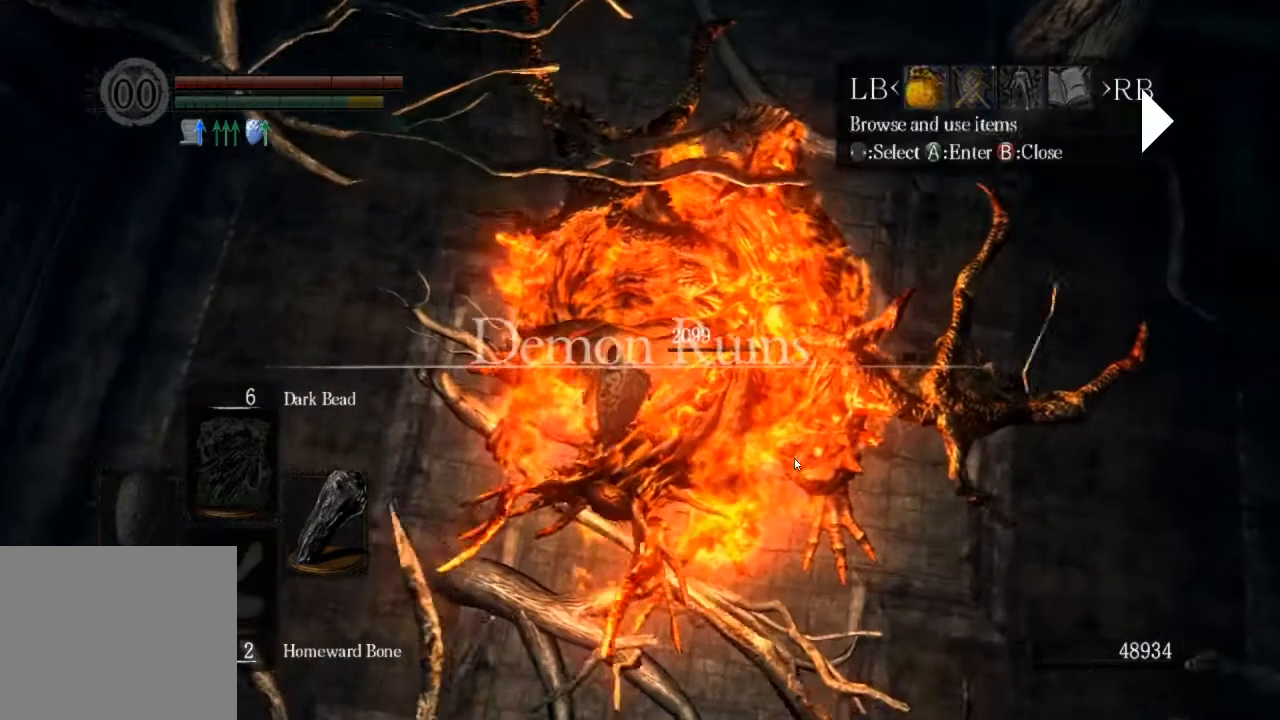
Gameplay with a controller (PlayStation layout); each line is a JSON object with the inputs held at the frame after it. "events" lists button and stick changes between this image and that frame as [ms after this image, input, new state], when the widget could be followed in between.
{"buttons": ["DPAD_LEFT"], "left_stick": "center", "right_stick": "center", "events": [[167, "R1", "down"], [233, "CROSS", "down"], [267, "R1", "up"], [333, "CROSS", "up"], [333, "DPAD_UP", "down"], [400, "DPAD_UP", "up"], [500, "DPAD_LEFT", "down"]]}
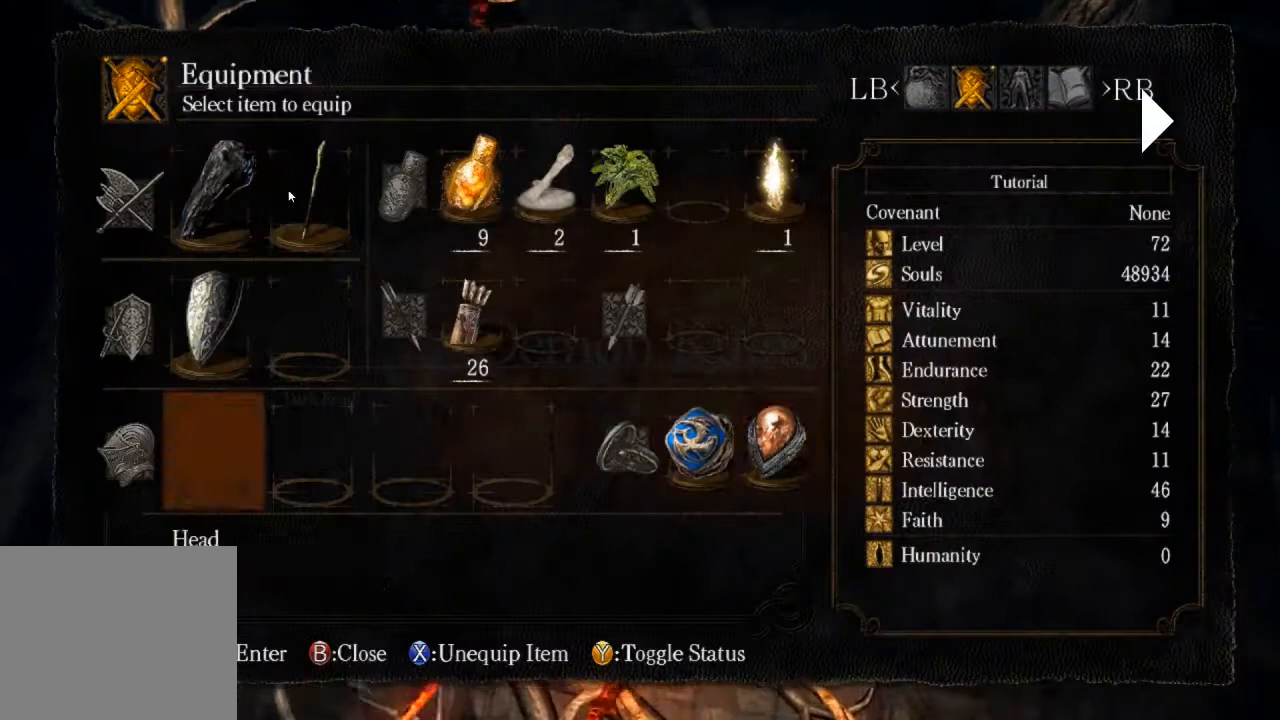
{"buttons": ["CROSS"], "left_stick": "center", "right_stick": "center", "events": [[67, "CROSS", "down"], [100, "DPAD_LEFT", "up"], [200, "CROSS", "up"], [233, "DPAD_DOWN", "down"], [300, "DPAD_DOWN", "up"], [367, "DPAD_DOWN", "down"], [500, "CROSS", "down"], [500, "DPAD_DOWN", "up"]]}
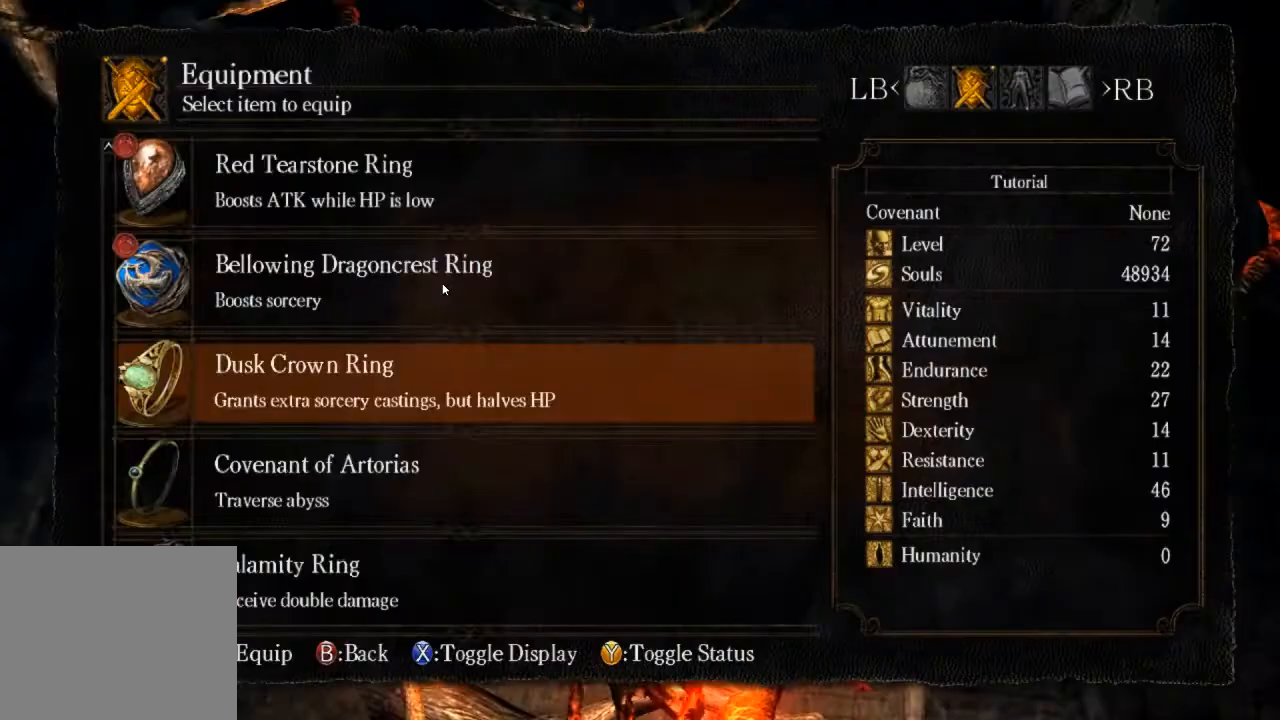
{"buttons": ["DPAD_UP"], "left_stick": "center", "right_stick": "center", "events": [[100, "CROSS", "up"], [167, "CROSS", "down"], [267, "CROSS", "up"], [300, "DPAD_UP", "down"], [367, "DPAD_UP", "up"], [433, "DPAD_UP", "down"]]}
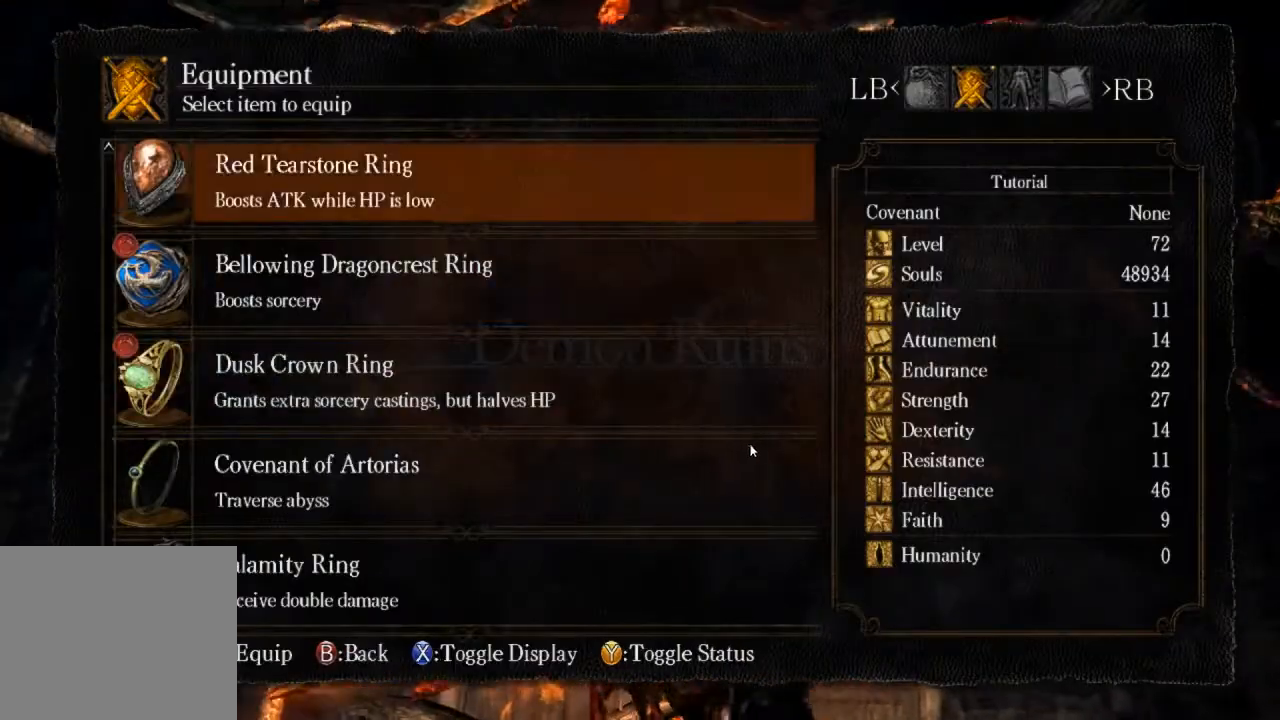
{"buttons": [], "left_stick": "center", "right_stick": "center", "events": [[33, "CROSS", "down"], [33, "DPAD_UP", "up"], [133, "CROSS", "up"]]}
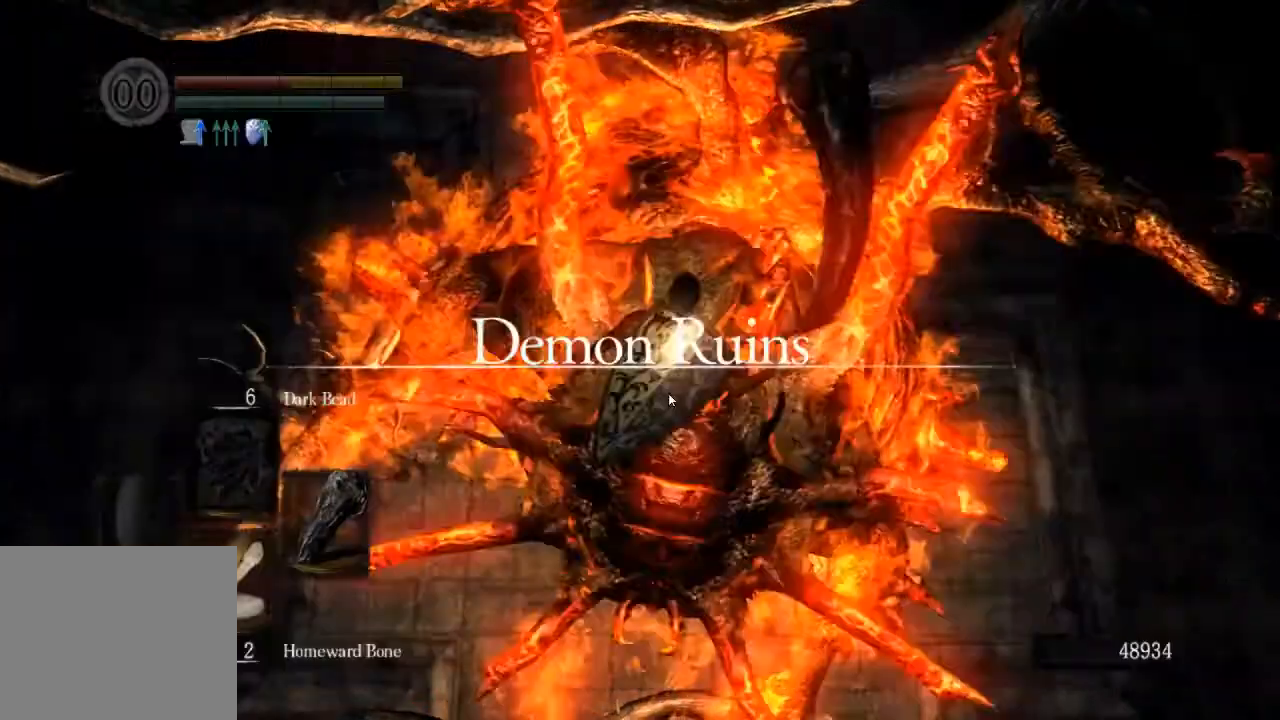
{"buttons": [], "left_stick": "up", "right_stick": "down-left", "events": [[100, "left_stick", "up"], [200, "right_stick", "up"], [233, "R1", "down"], [300, "R1", "up"], [500, "right_stick", "down-left"]]}
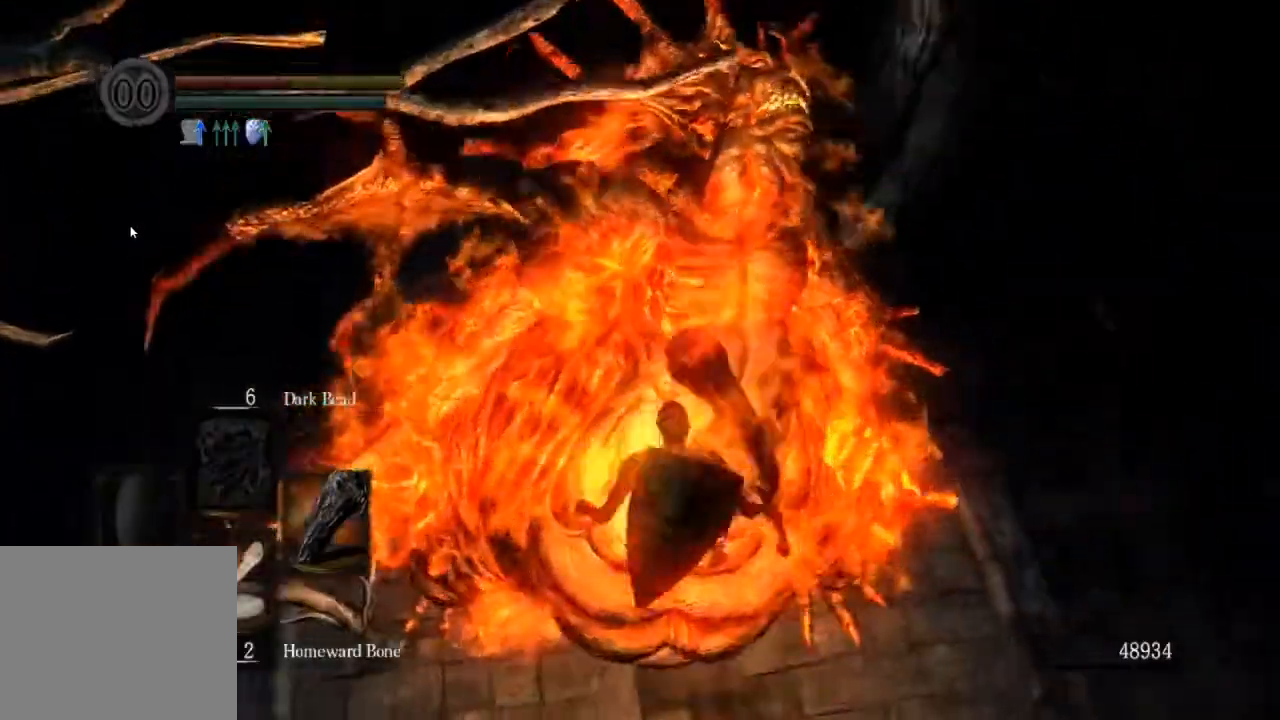
{"buttons": [], "left_stick": "up", "right_stick": "up"}
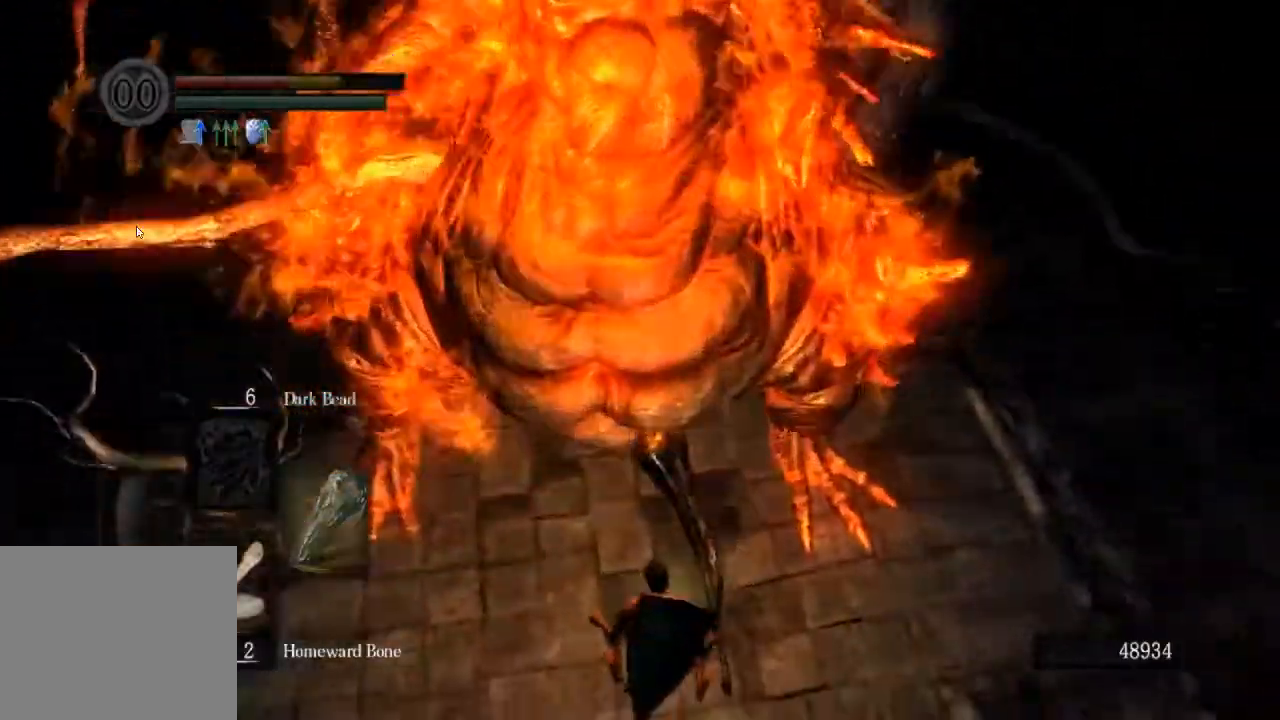
{"buttons": [], "left_stick": "up", "right_stick": "down-left", "events": [[467, "right_stick", "down-left"]]}
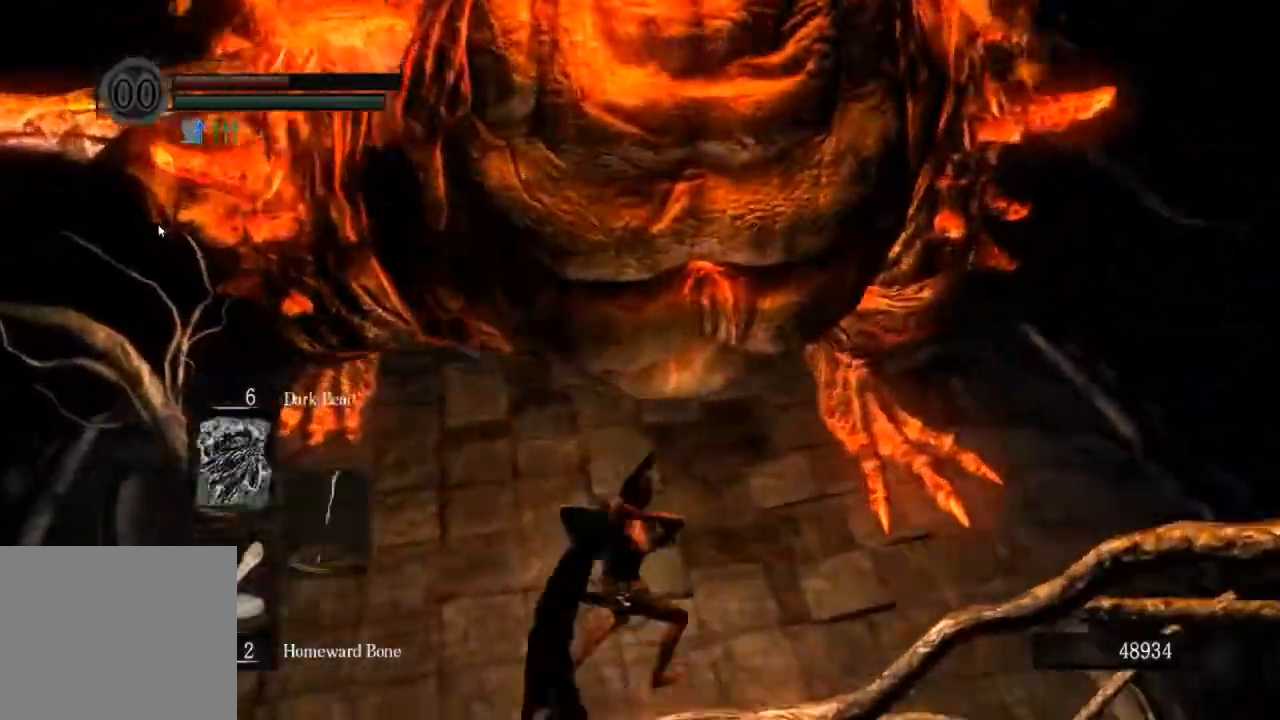
{"buttons": [], "left_stick": "up-right", "right_stick": "up"}
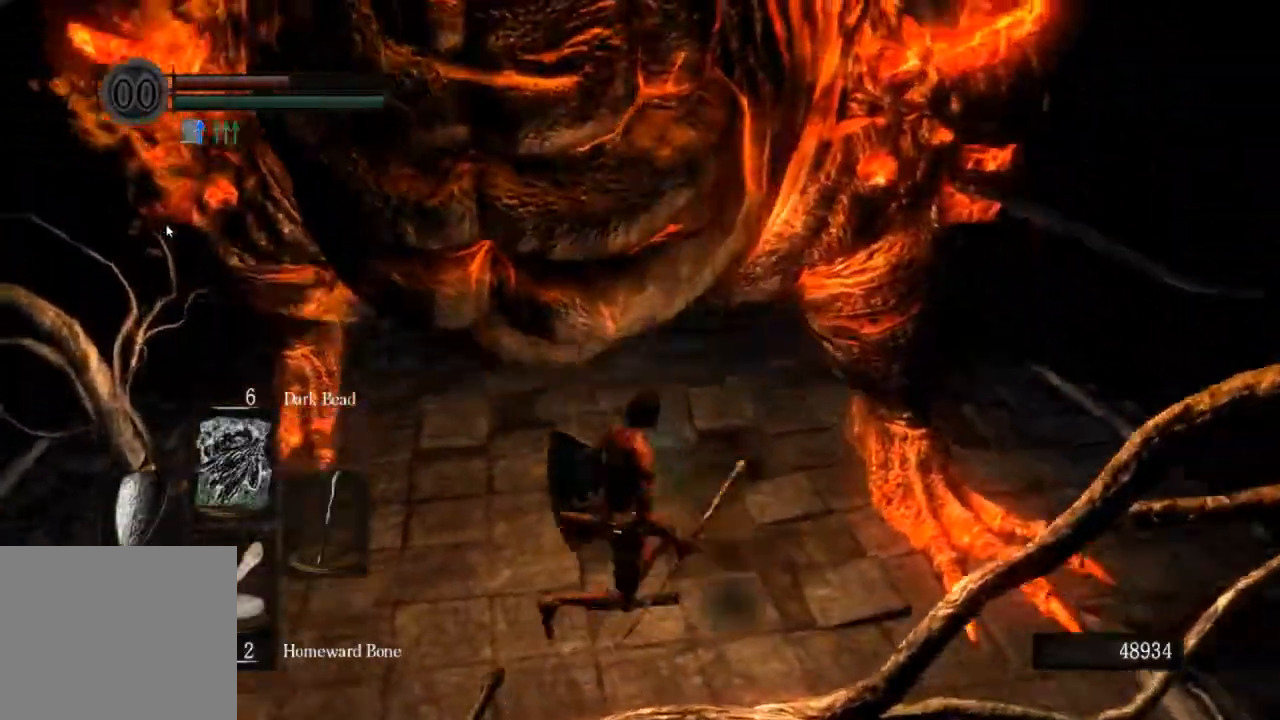
{"buttons": [], "left_stick": "up-right", "right_stick": "up", "events": []}
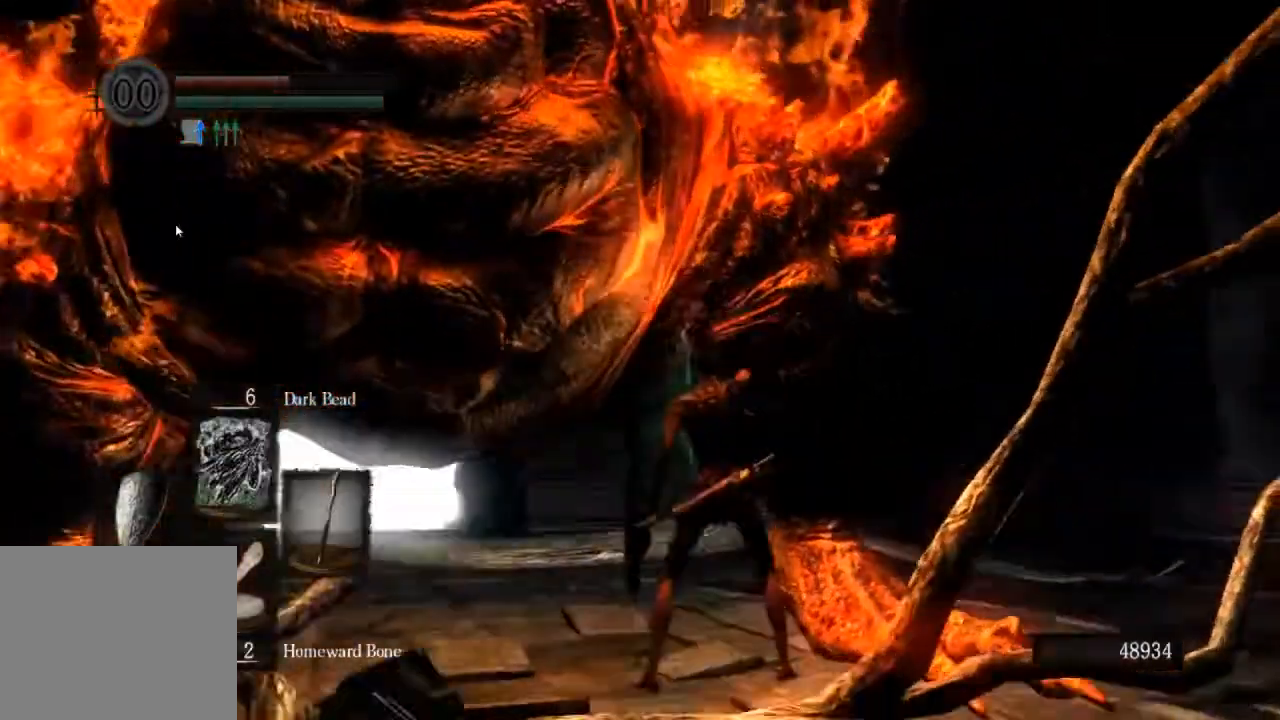
{"buttons": [], "left_stick": "up-right", "right_stick": "left", "events": [[400, "right_stick", "left"]]}
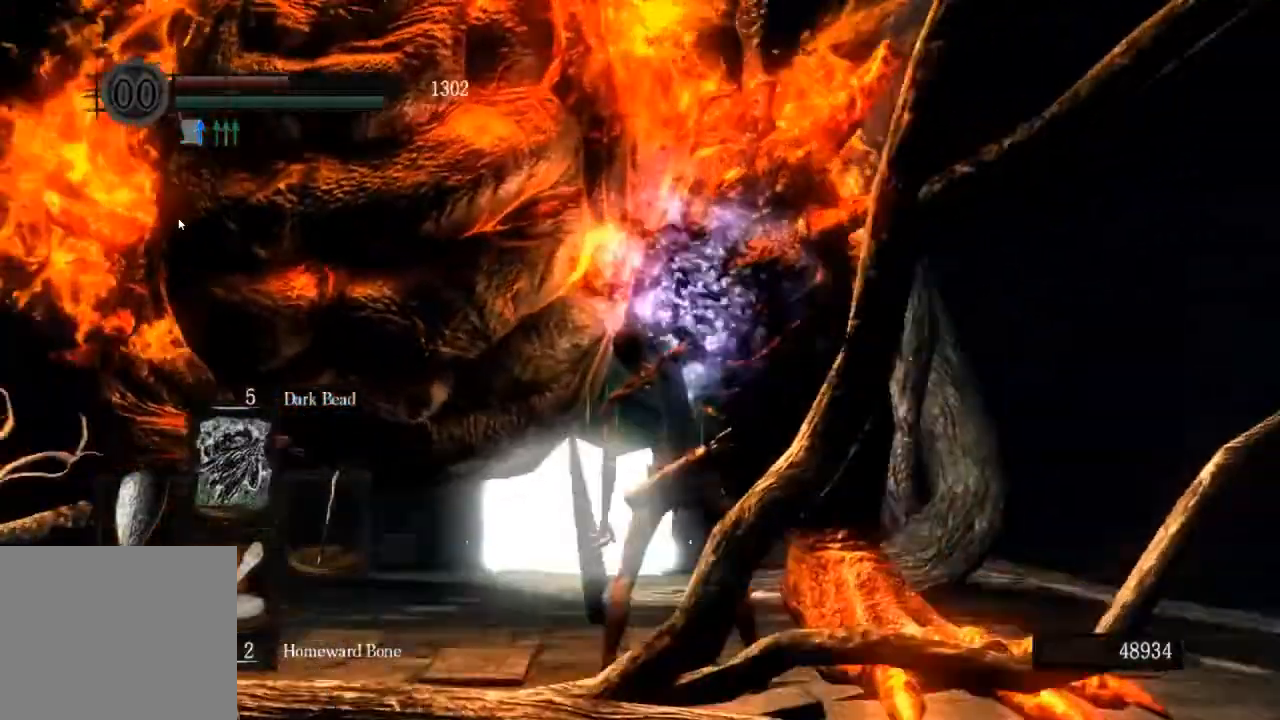
{"buttons": [], "left_stick": "right", "right_stick": "down-left"}
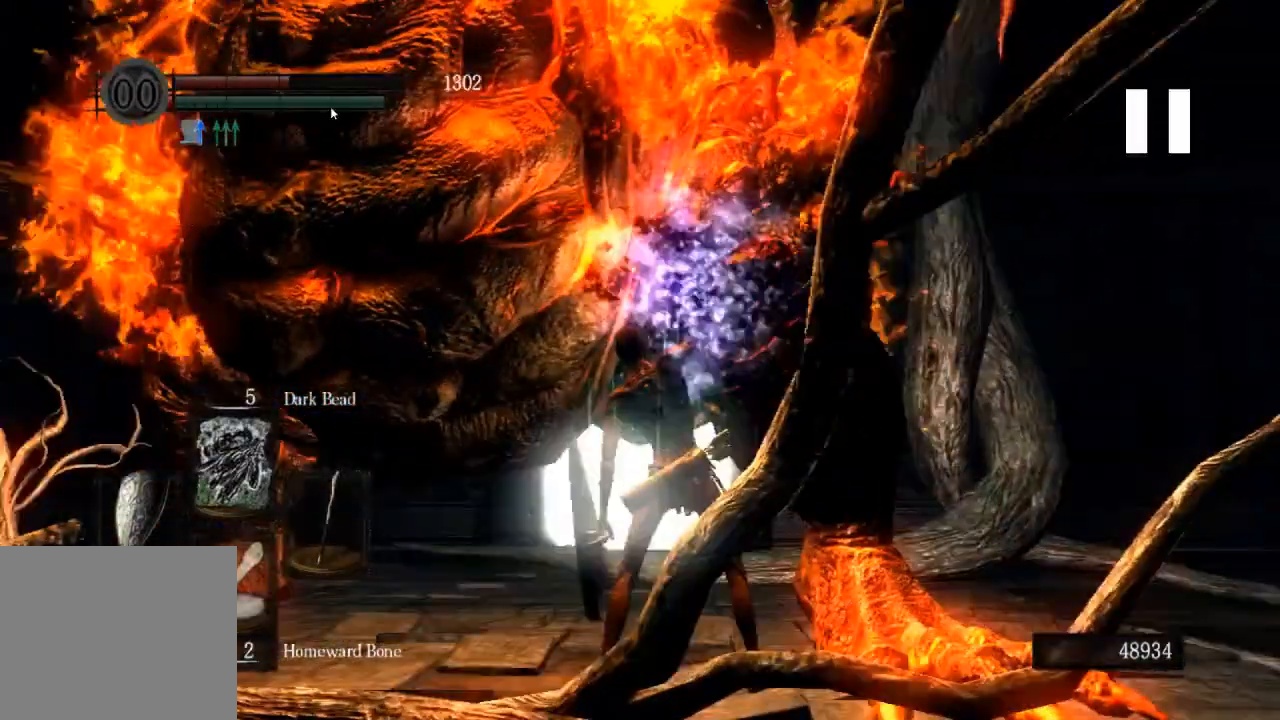
{"buttons": [], "left_stick": "right", "right_stick": "down-left", "events": []}
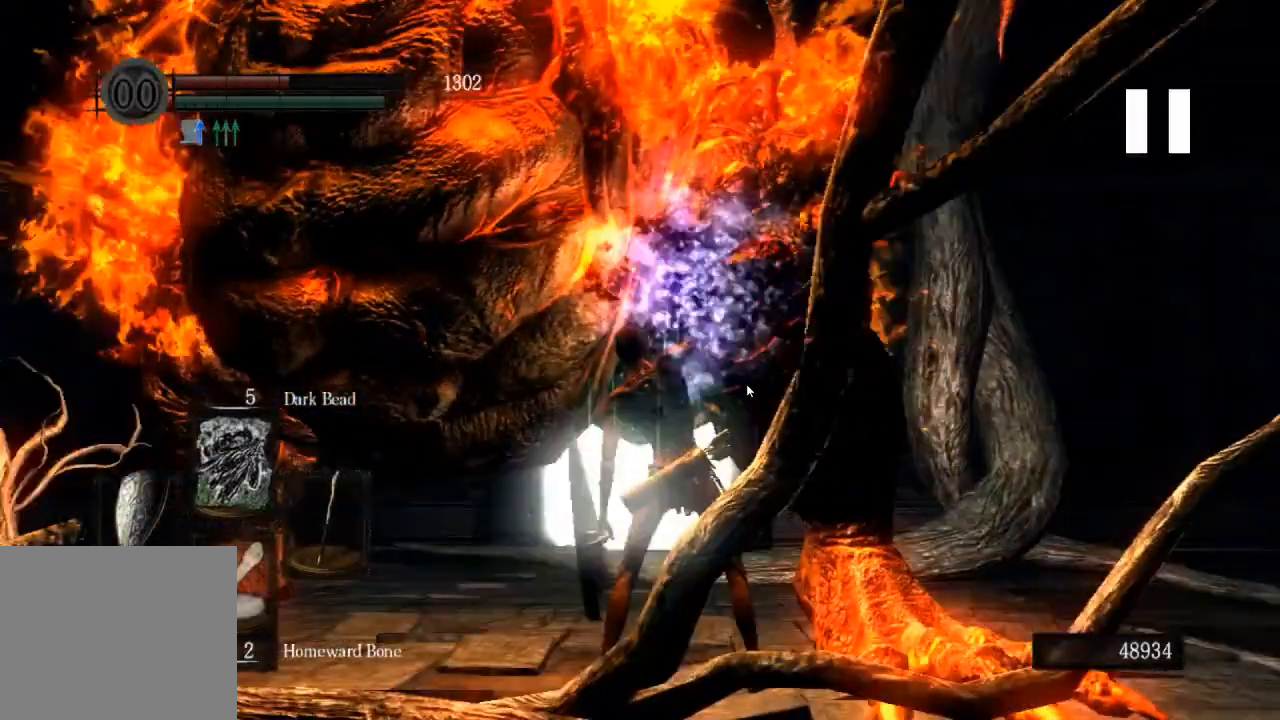
{"buttons": ["R1"], "left_stick": "right", "right_stick": "down-left"}
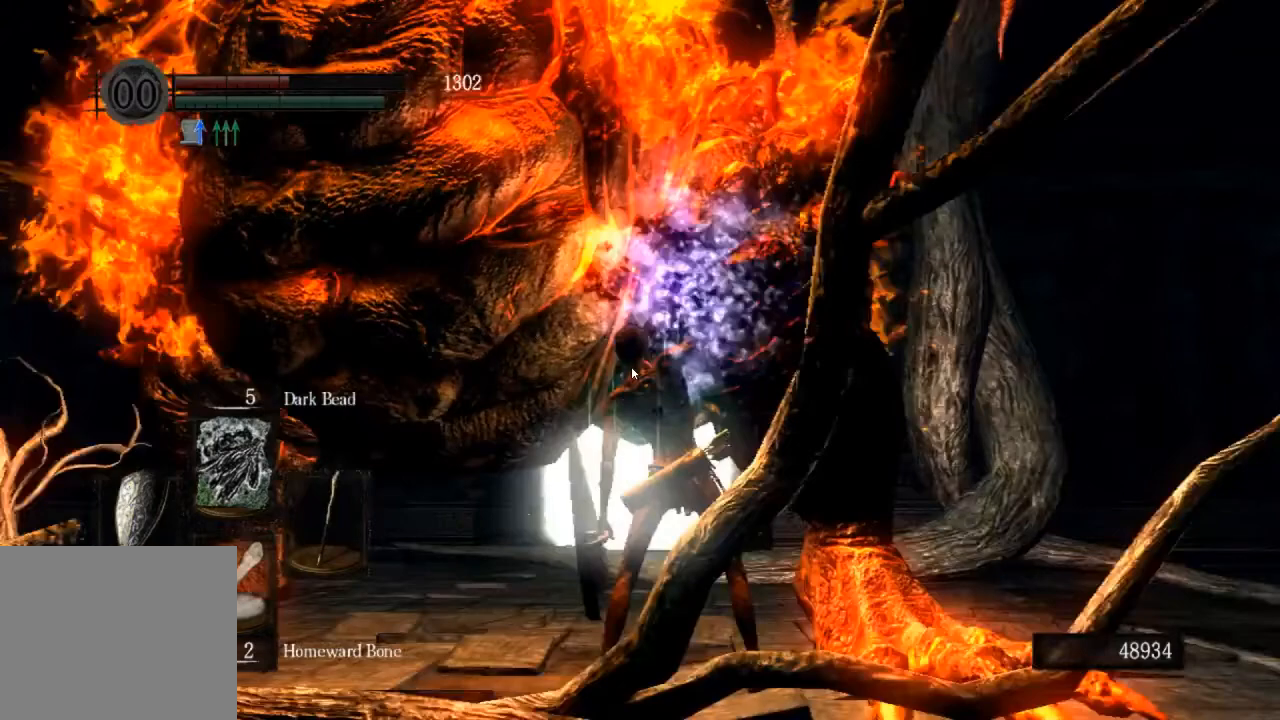
{"buttons": ["R1"], "left_stick": "right", "right_stick": "down-left", "events": []}
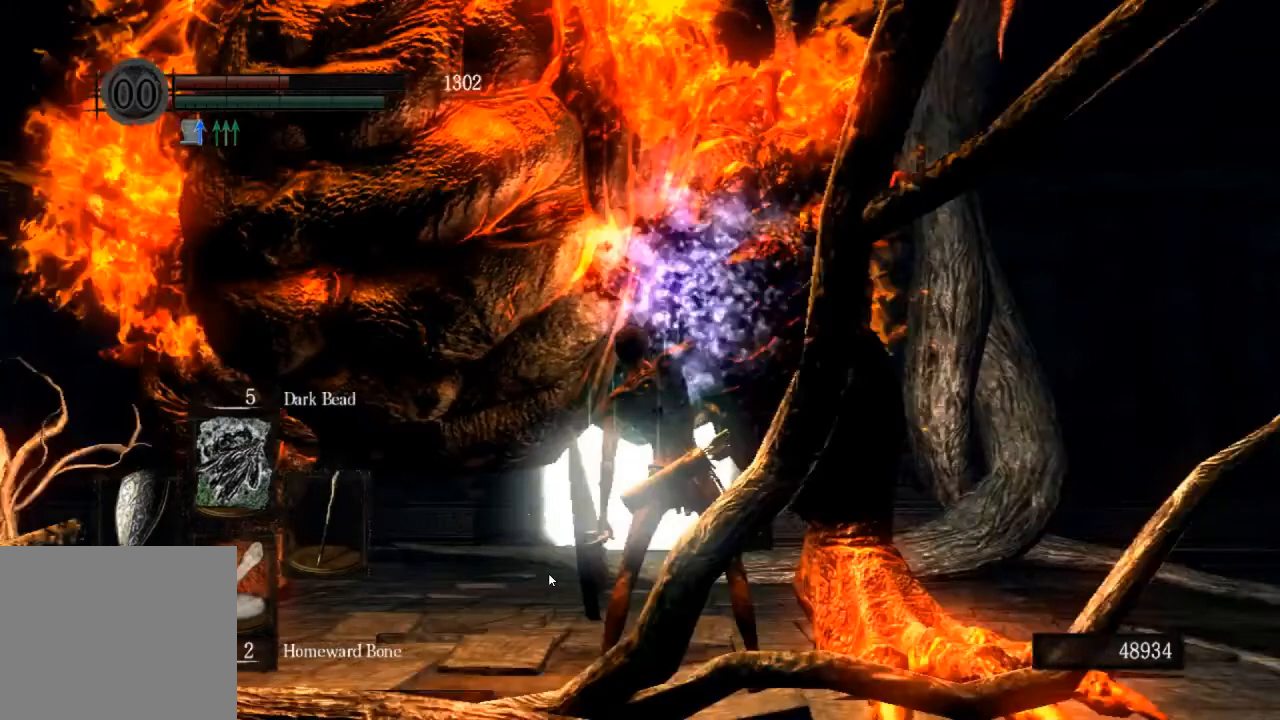
{"buttons": ["R1"], "left_stick": "right", "right_stick": "down-left", "events": []}
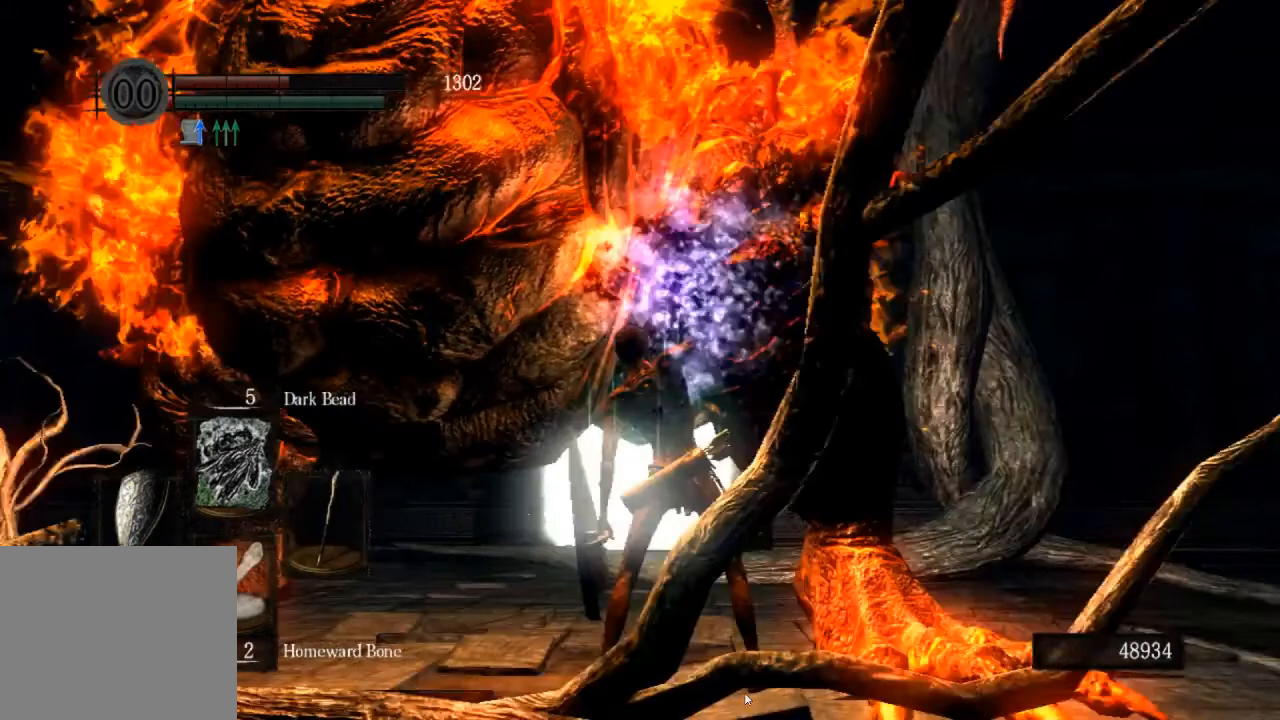
{"buttons": ["R1"], "left_stick": "right", "right_stick": "down-left", "events": []}
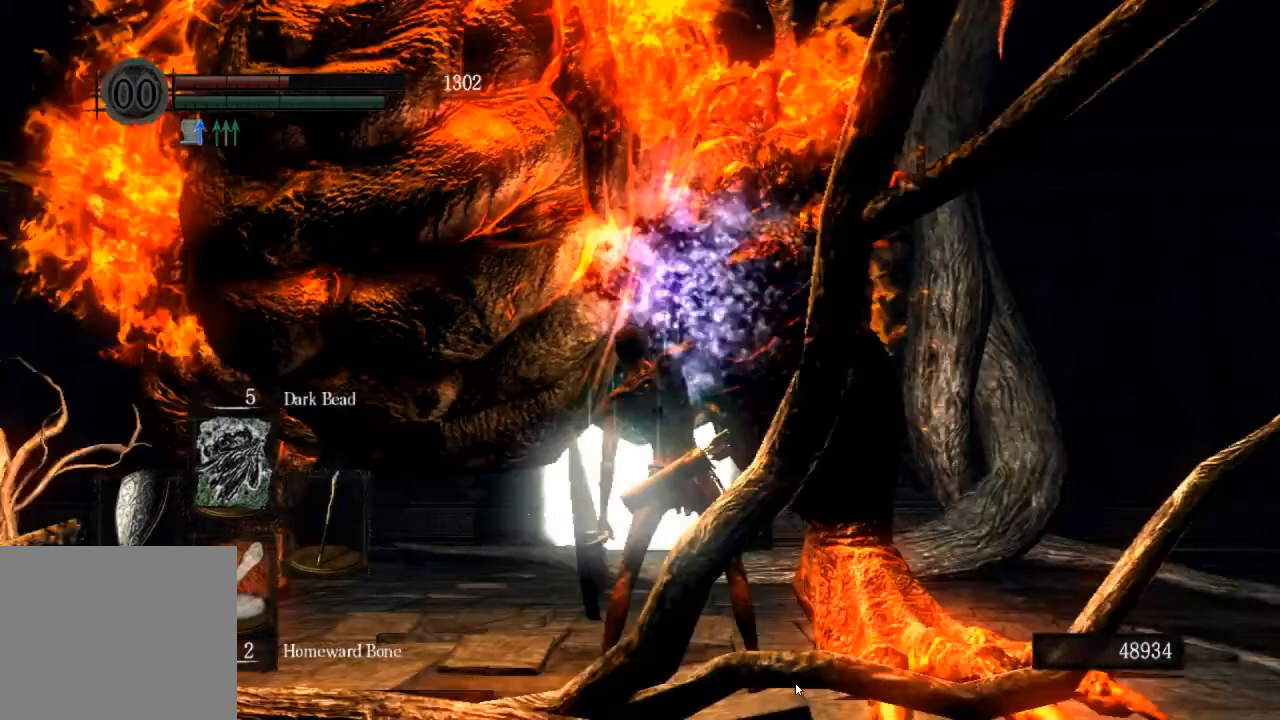
{"buttons": ["R1"], "left_stick": "right", "right_stick": "down-left", "events": []}
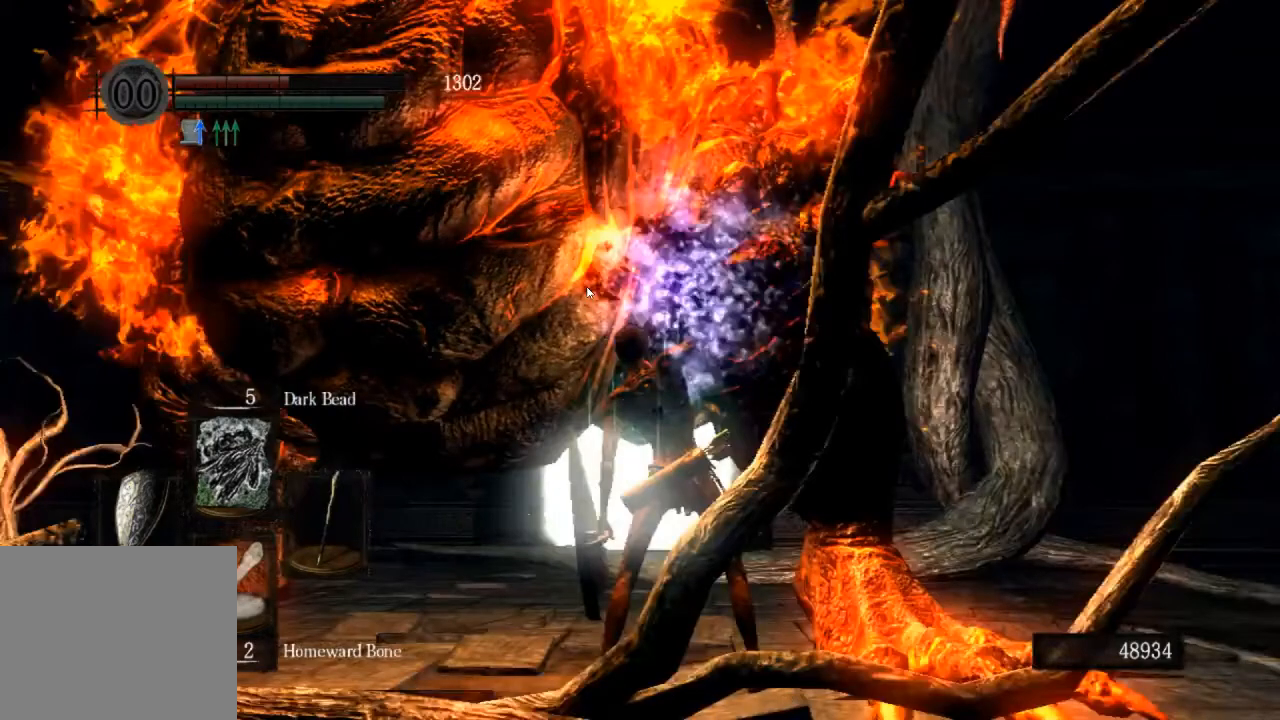
{"buttons": ["R1"], "left_stick": "right", "right_stick": "down-left", "events": []}
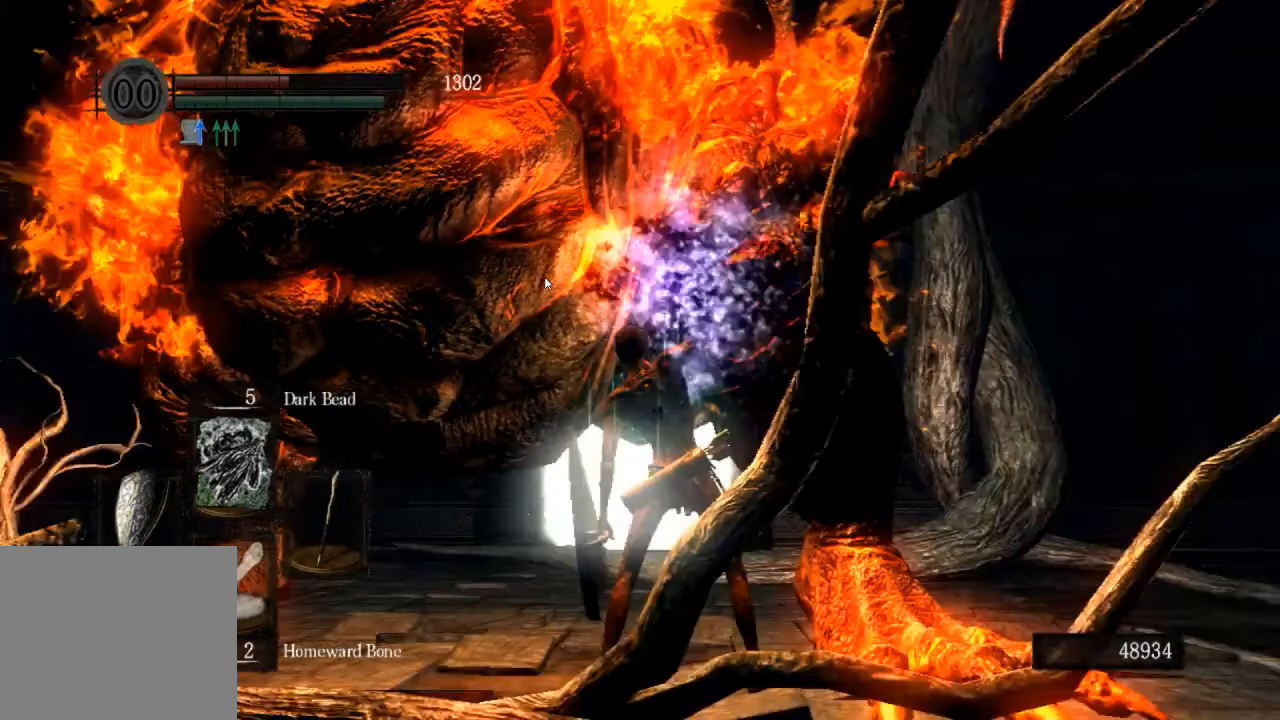
{"buttons": ["R1"], "left_stick": "right", "right_stick": "down-left", "events": []}
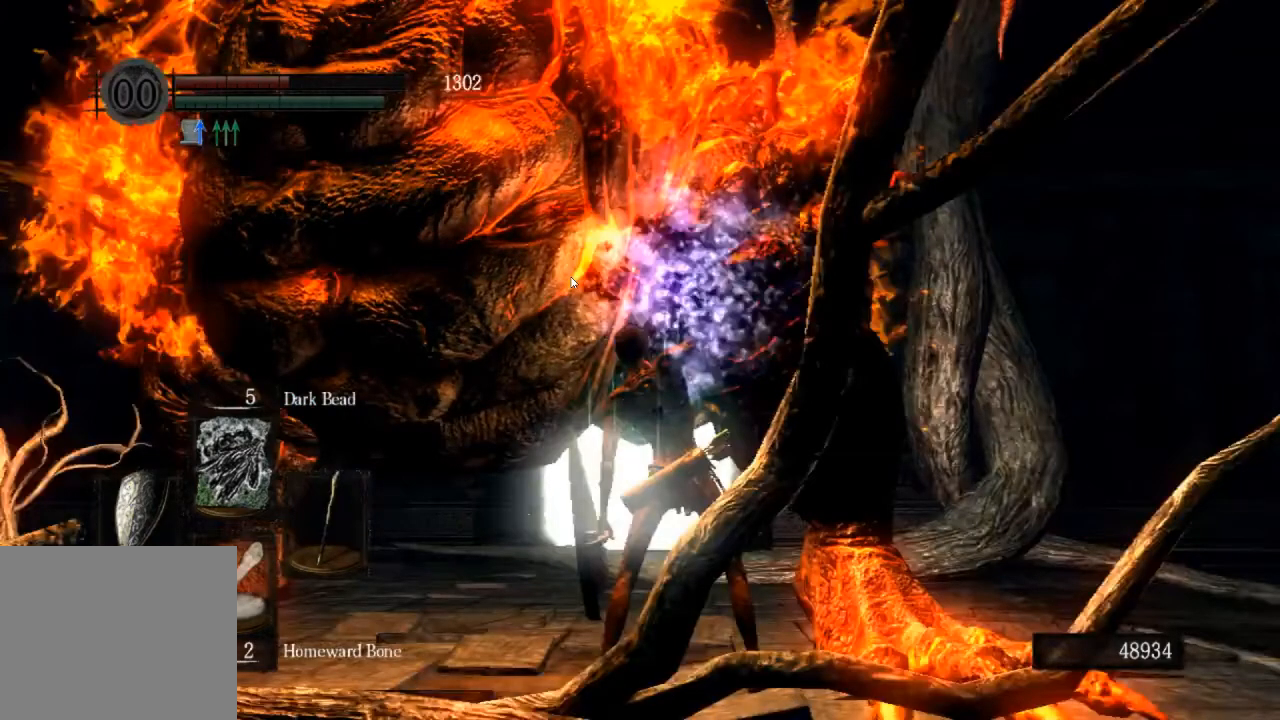
{"buttons": ["R1"], "left_stick": "down-right", "right_stick": "left", "events": [[67, "R1", "up"], [133, "right_stick", "left"], [167, "left_stick", "down-right"], [267, "R1", "down"], [367, "R1", "up"], [467, "R1", "down"]]}
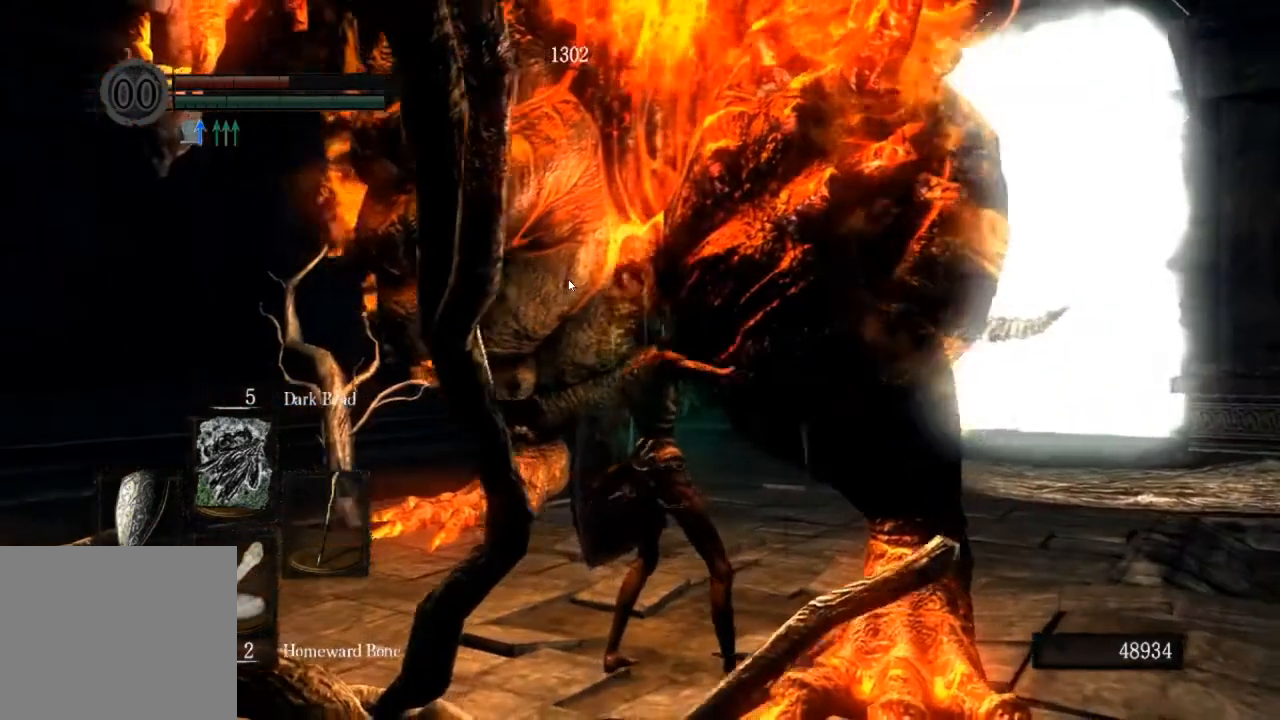
{"buttons": [], "left_stick": "down-right", "right_stick": "center", "events": [[33, "R1", "up"], [133, "R1", "down"], [333, "right_stick", "center"], [433, "R1", "up"]]}
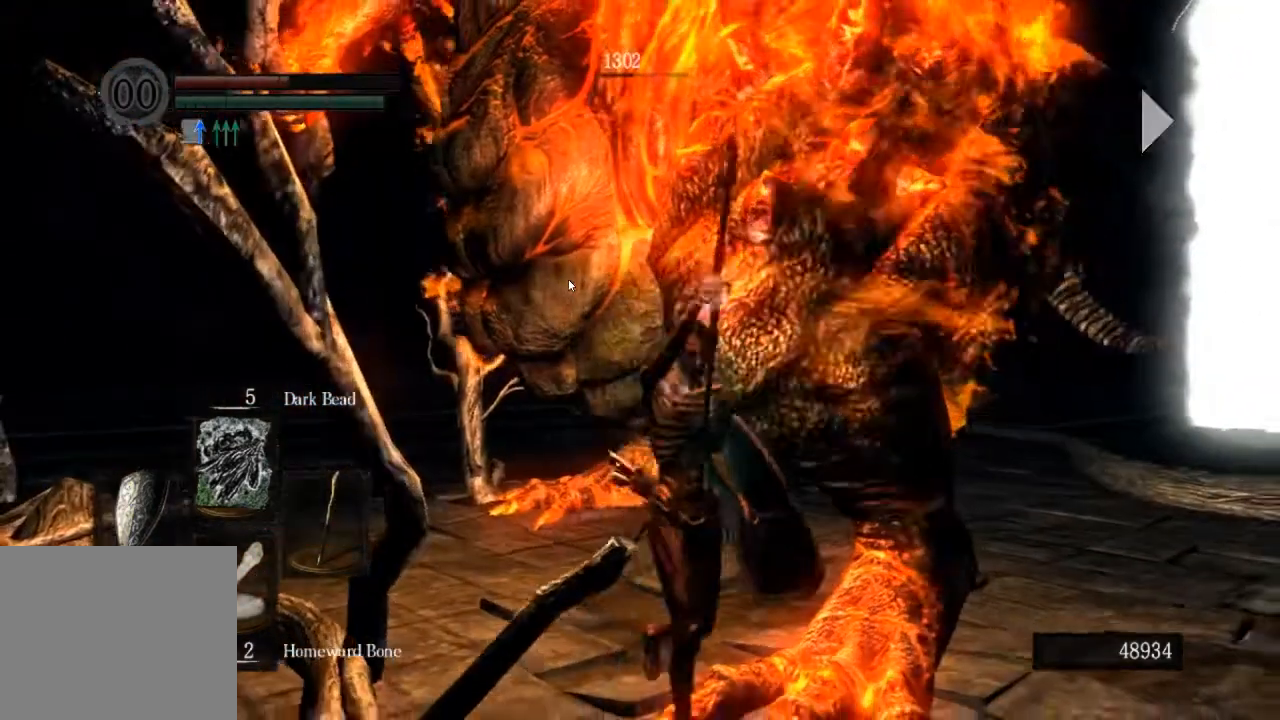
{"buttons": [], "left_stick": "up-right", "right_stick": "center", "events": [[200, "left_stick", "up-right"]]}
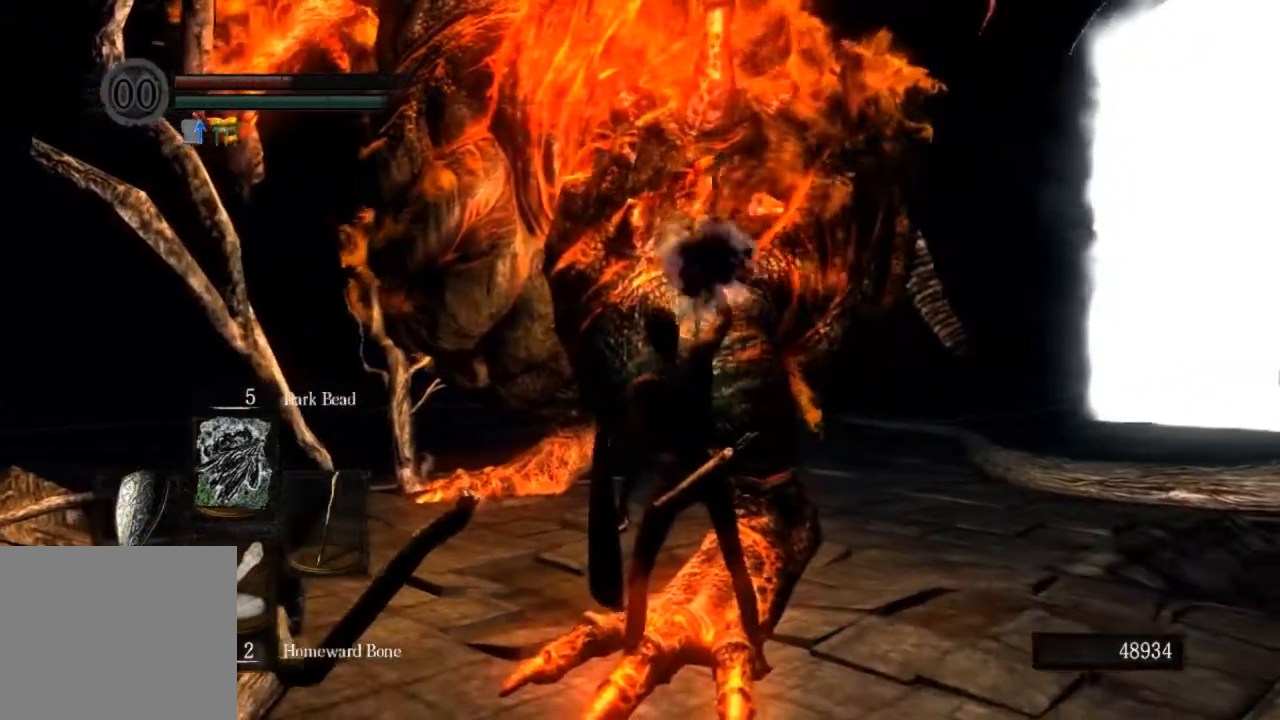
{"buttons": [], "left_stick": "up-right", "right_stick": "left", "events": [[200, "right_stick", "left"]]}
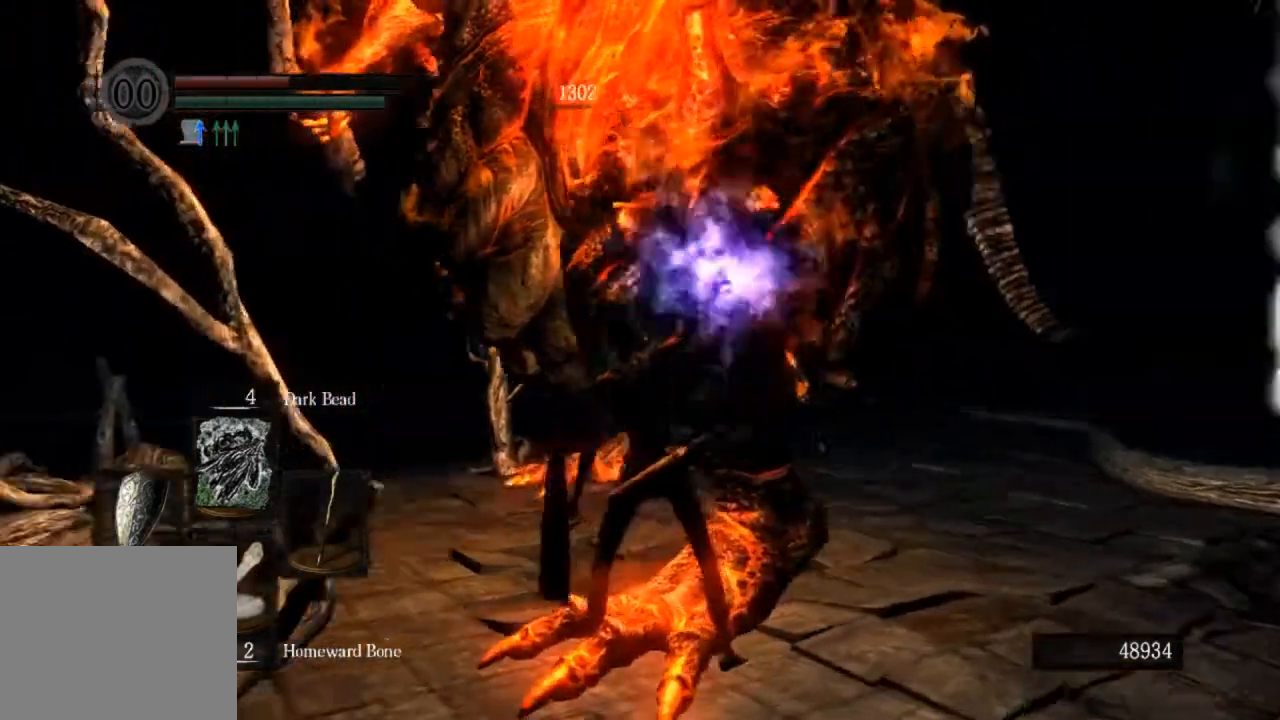
{"buttons": [], "left_stick": "up-right", "right_stick": "center", "events": [[67, "right_stick", "center"], [233, "R1", "down"], [300, "R1", "up"], [367, "R1", "down"], [467, "R1", "up"]]}
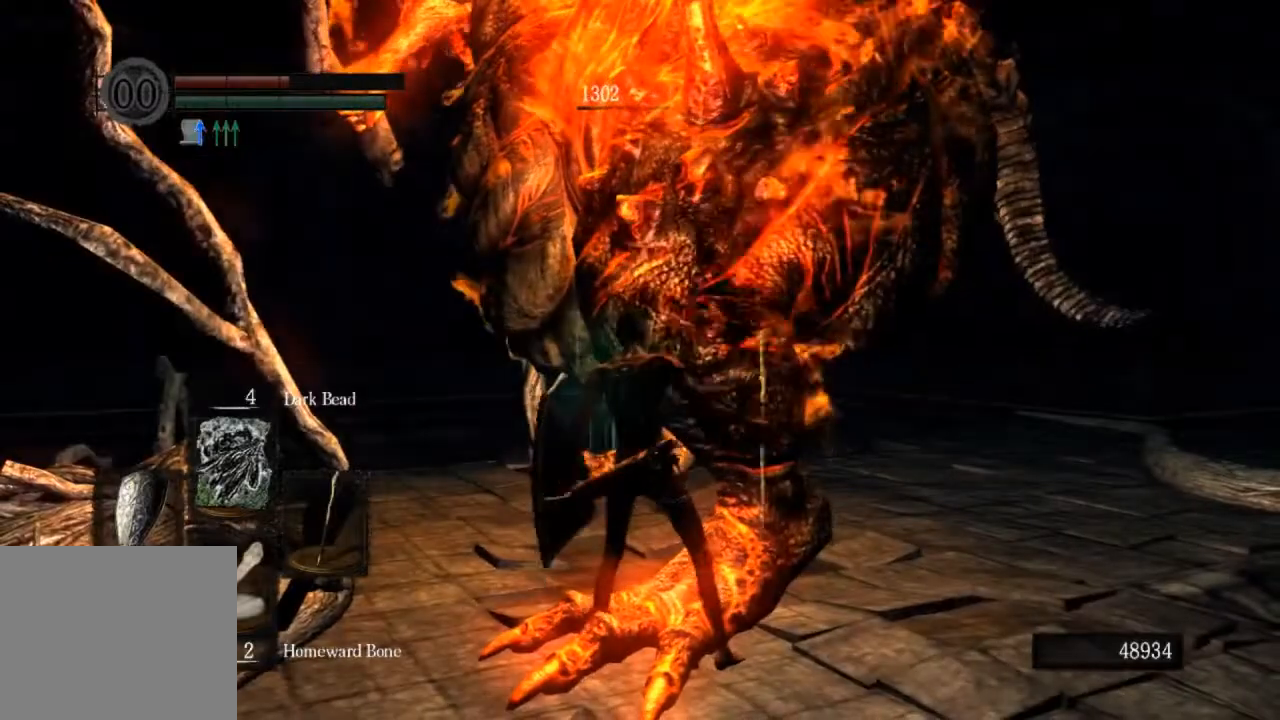
{"buttons": [], "left_stick": "up-right", "right_stick": "left", "events": [[67, "R1", "down"], [133, "R1", "up"], [467, "right_stick", "left"]]}
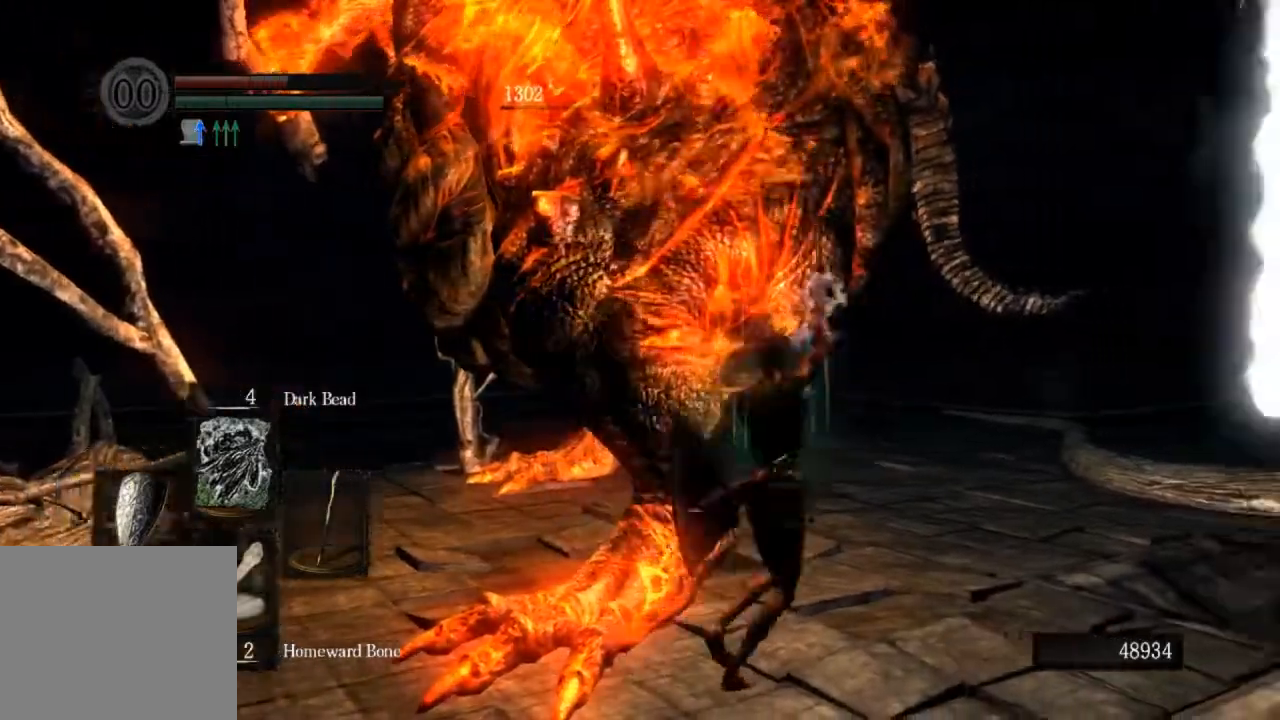
{"buttons": [], "left_stick": "up", "right_stick": "left", "events": [[500, "left_stick", "up"]]}
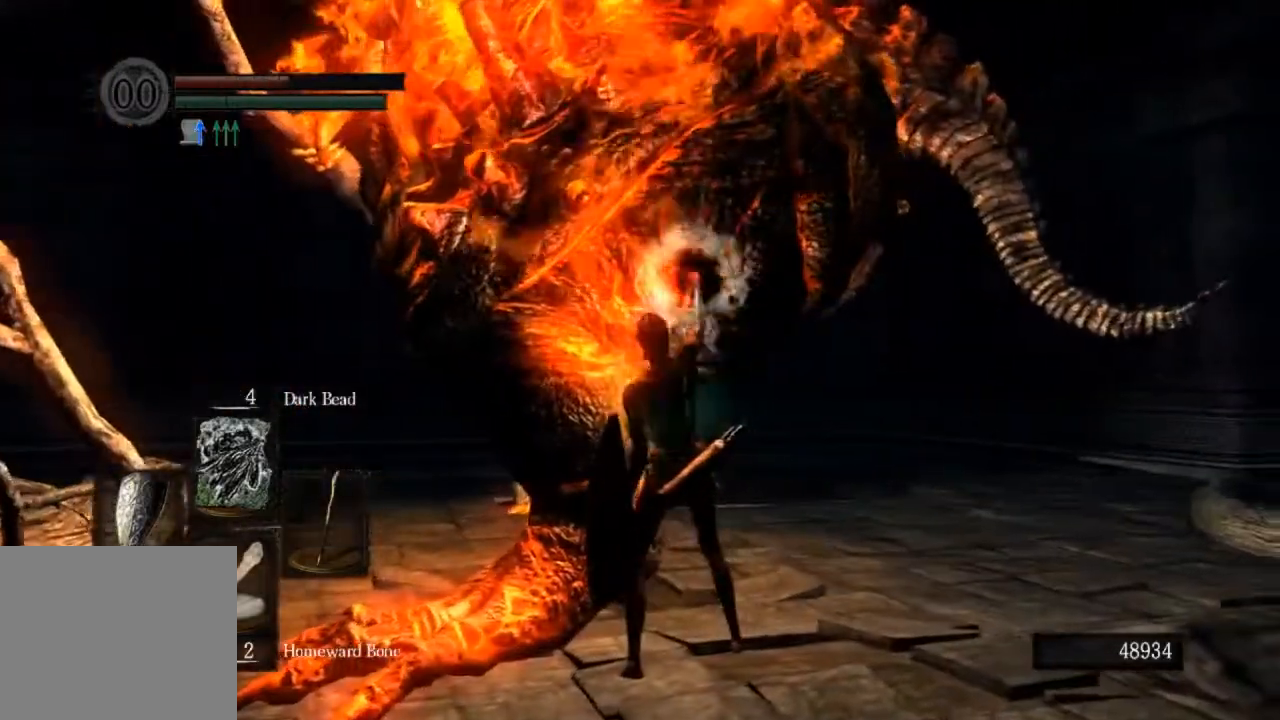
{"buttons": [], "left_stick": "up", "right_stick": "right", "events": [[33, "R1", "down"], [33, "right_stick", "down-left"], [167, "R1", "up"], [467, "right_stick", "right"]]}
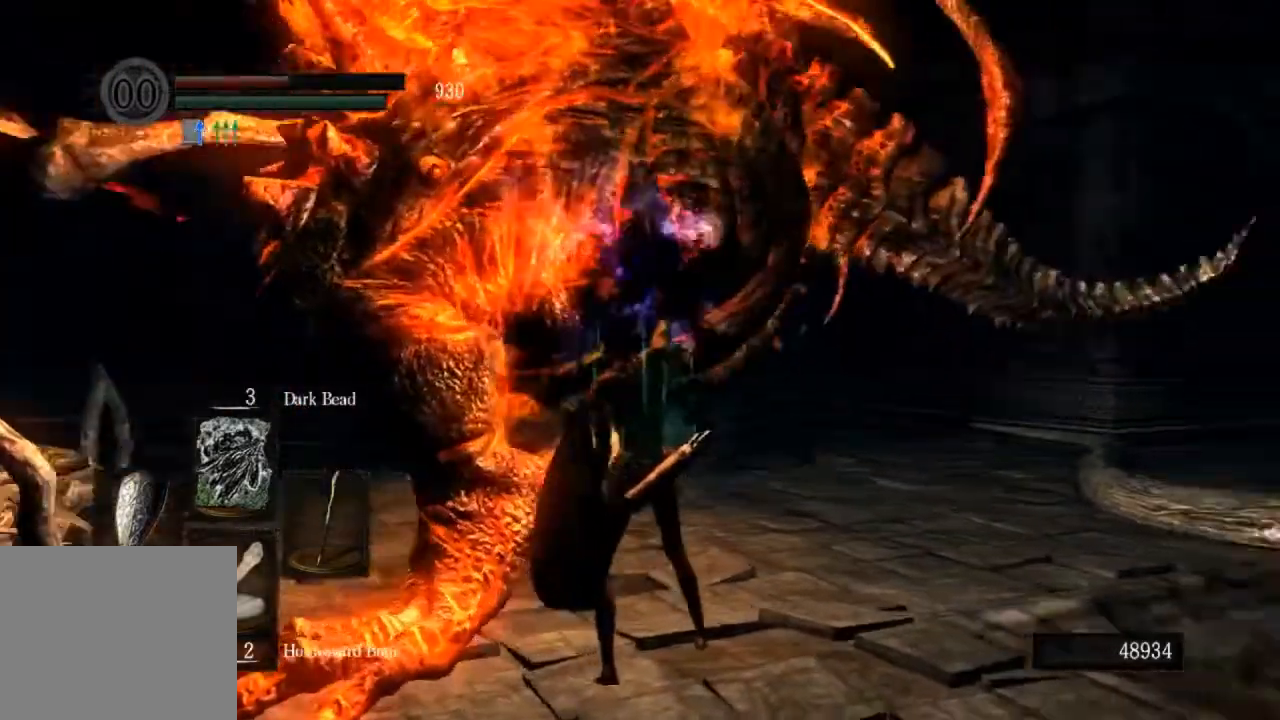
{"buttons": ["CIRCLE"], "left_stick": "up-right", "right_stick": "center", "events": [[200, "left_stick", "up-right"], [200, "right_stick", "center"], [300, "CIRCLE", "down"]]}
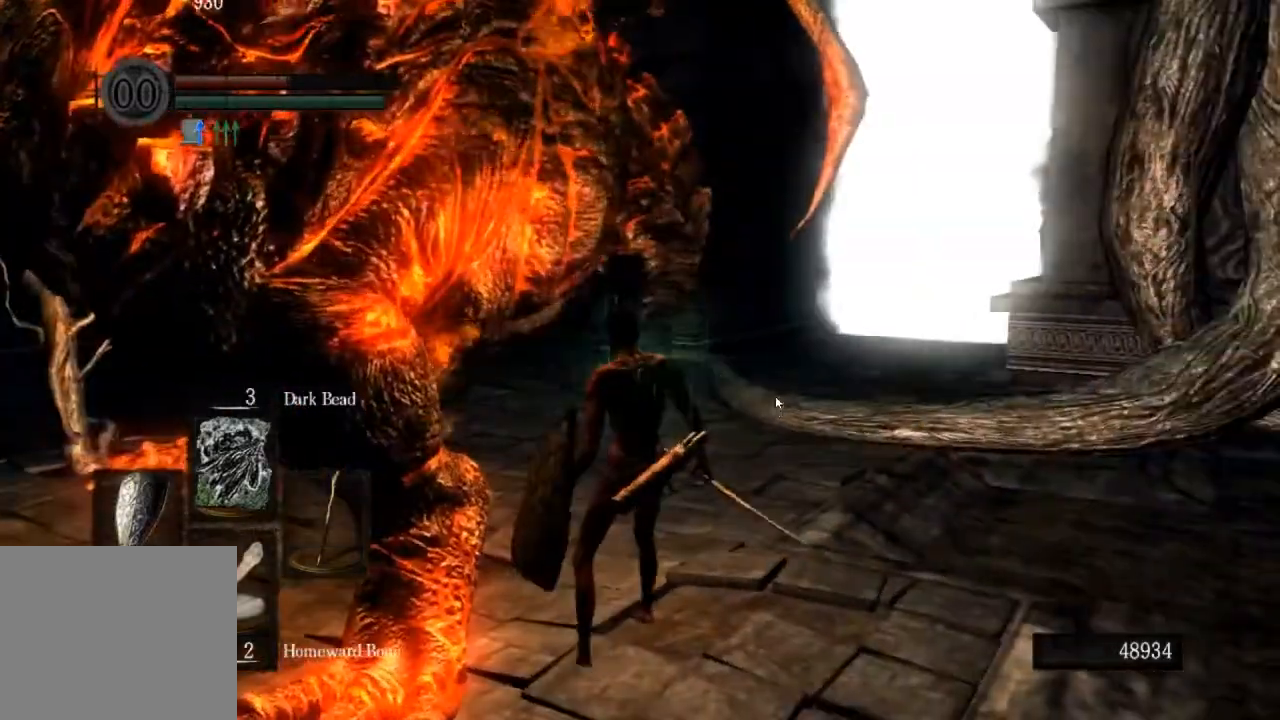
{"buttons": ["CIRCLE"], "left_stick": "up-right", "right_stick": "center", "events": []}